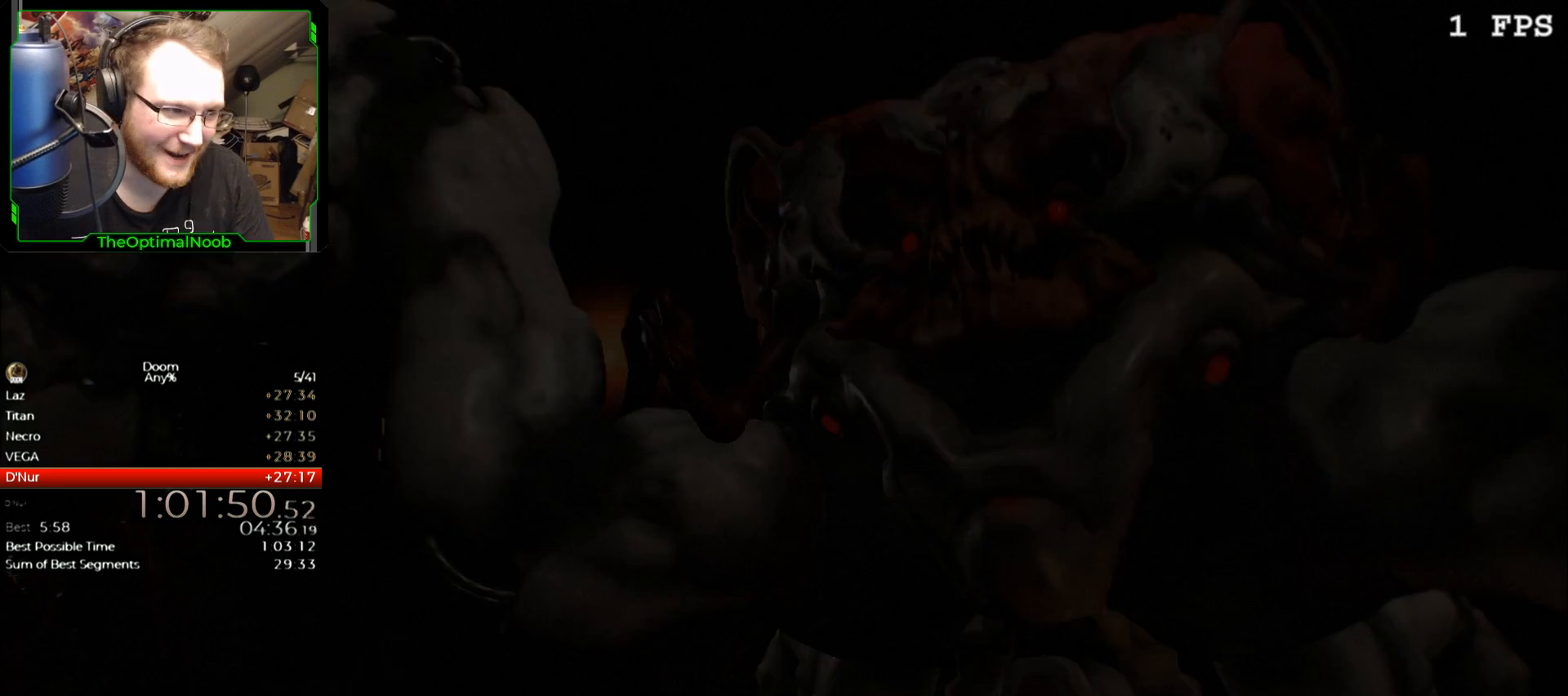
Gameplay with keyboard and mouse; each line is a JSON object with the keys and mouse buttons held at the frame after it. "events" lists presses ("down") and releases ("up") of "0", "1", "2", "3", "4", "5", "6", "7", "8", "9", "a", "c", "ctrl", "d", "down", "e", "escape", "f", "g", "left", "q", "r", "return", "right", "s", "shift", "space", "t", "tab", "up", "w", "x", "z", "mouse_left", "mouse_wheel", "mouse_right", "mouse_mb4" and "mouse_mb5" between this image and that frame as [ms after this image, input, new state], when the widget could be followed in between. "mouse_left", "mouse_wheel", "mouse_right", "mouse_mb4", "mouse_mb5" = the "left", "wheel", "right", "mb4", "mb5" buttons of the "mouse" list. No other keys are recorded. "wheel" means that the mouse wheel is clicked or scrolled. Mouse movement is not recorded.
{"keys": [], "mouse": [], "events": []}
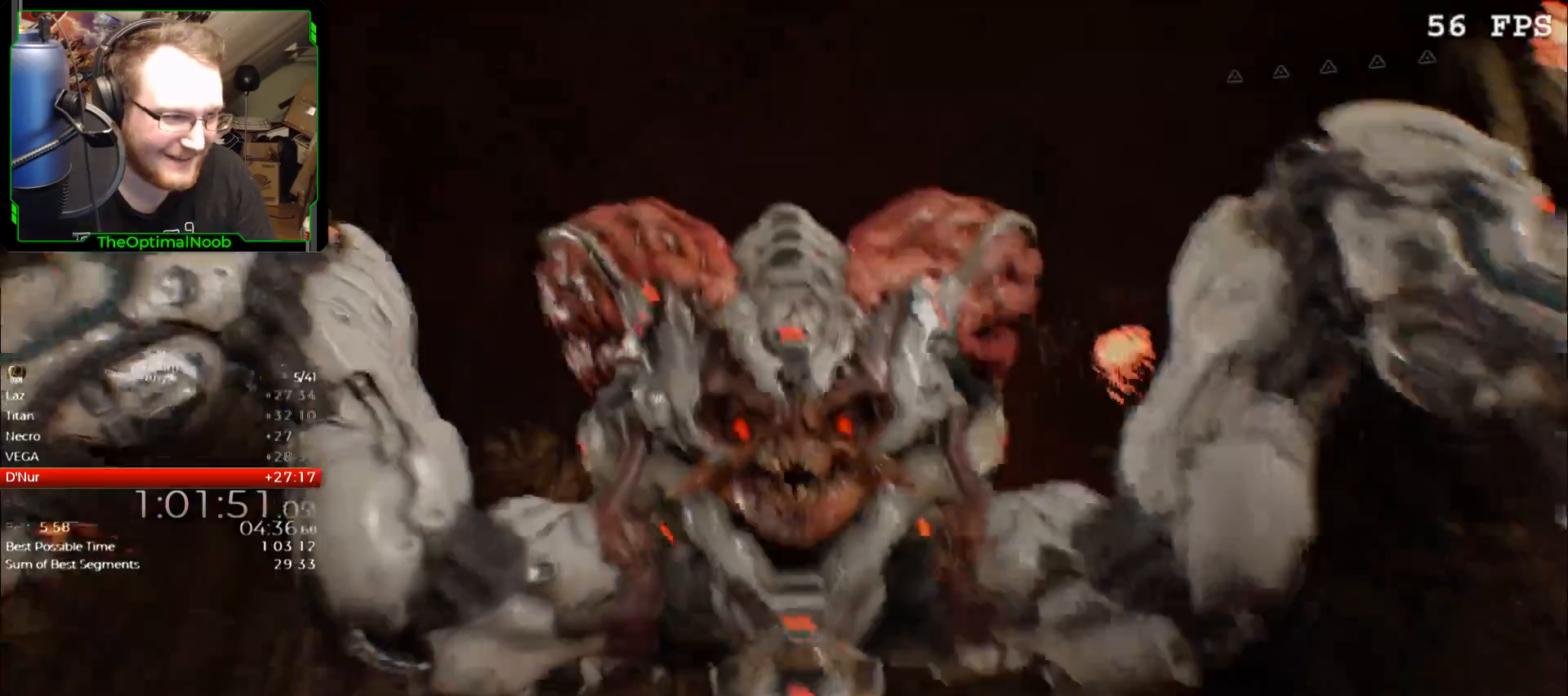
{"keys": [], "mouse": [], "events": []}
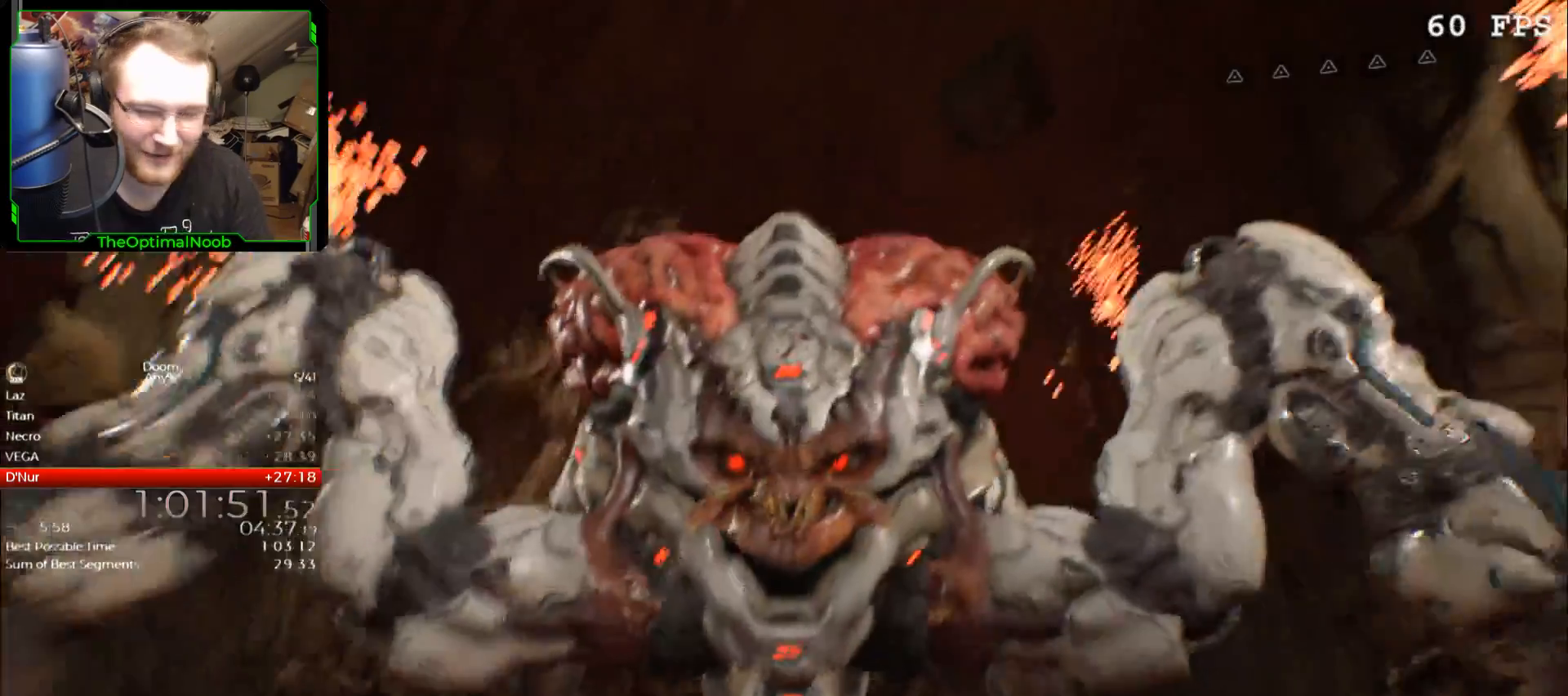
{"keys": [], "mouse": [], "events": []}
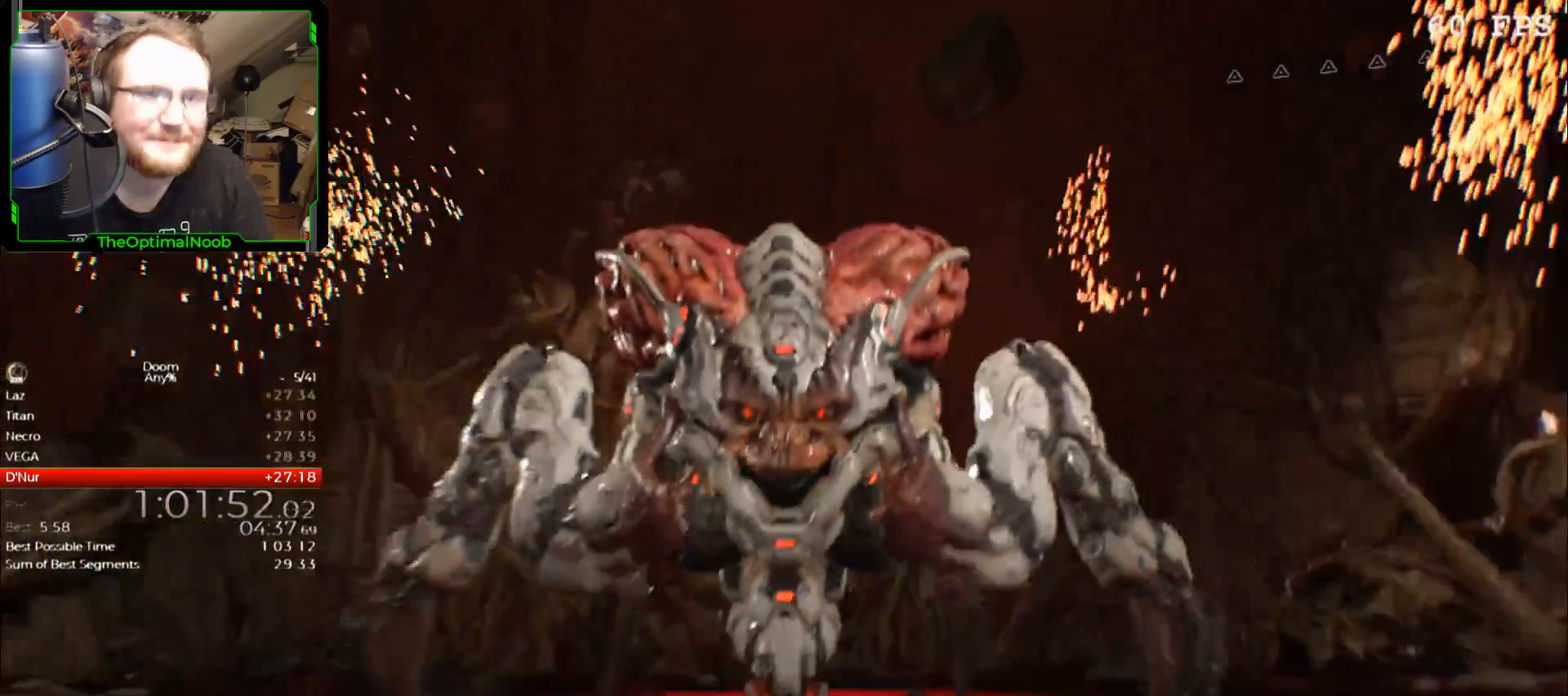
{"keys": [], "mouse": [], "events": []}
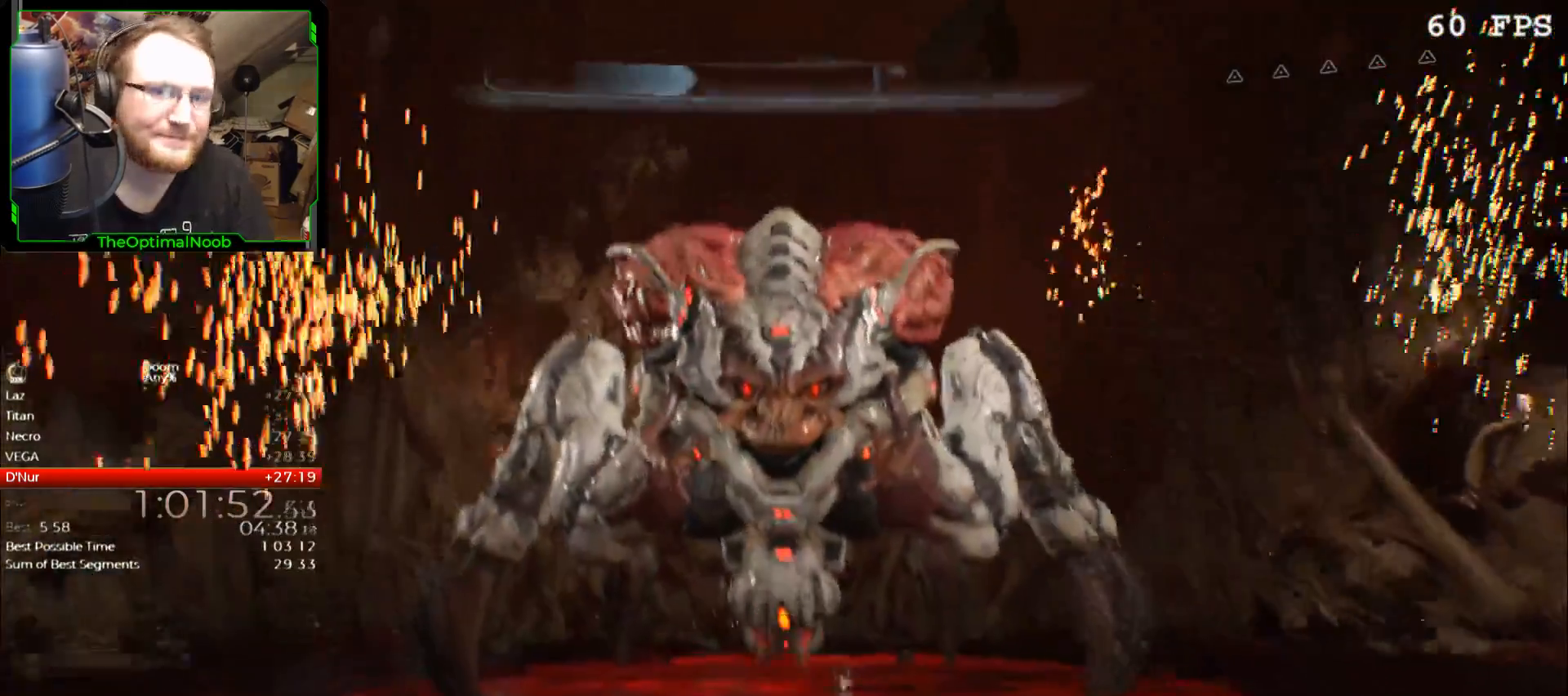
{"keys": ["space"], "mouse": [], "events": [[400, "space", "down"]]}
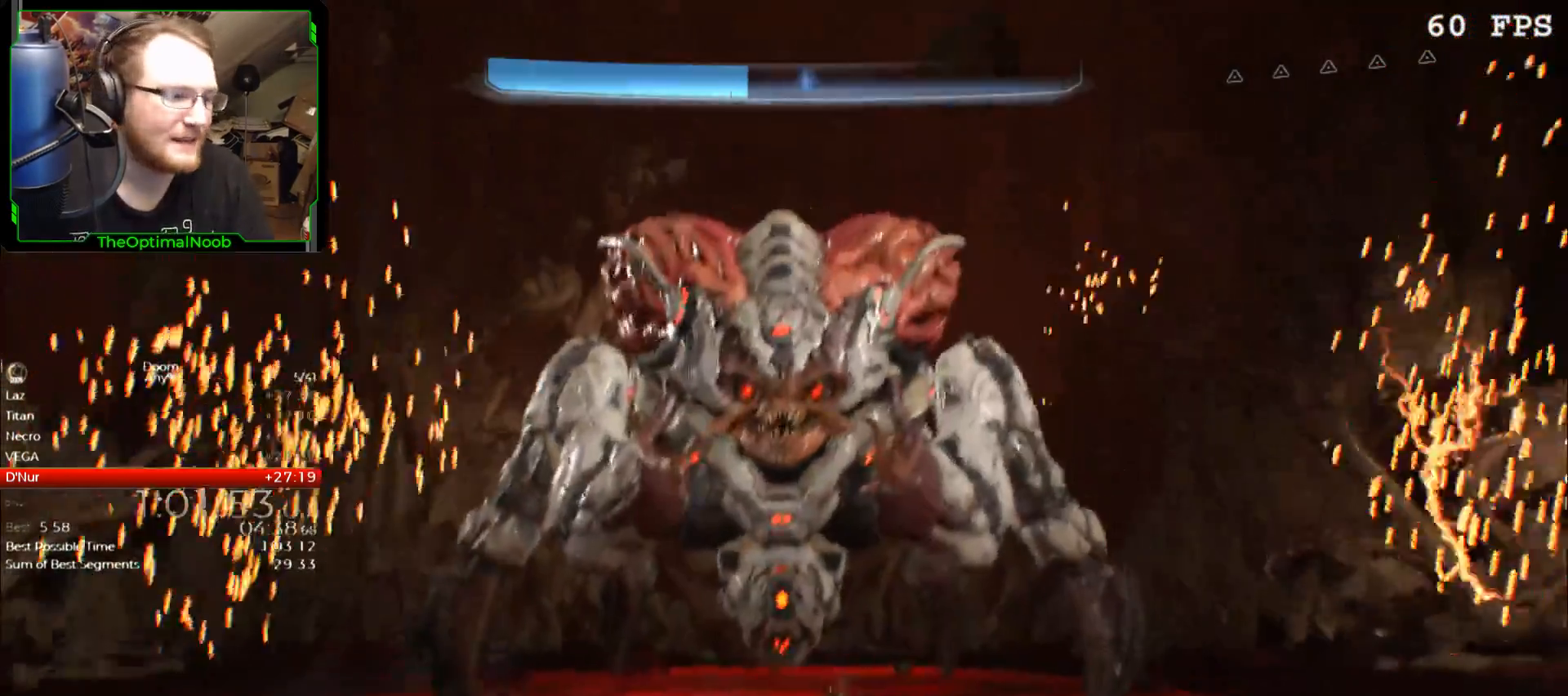
{"keys": [], "mouse": [], "events": [[33, "space", "up"]]}
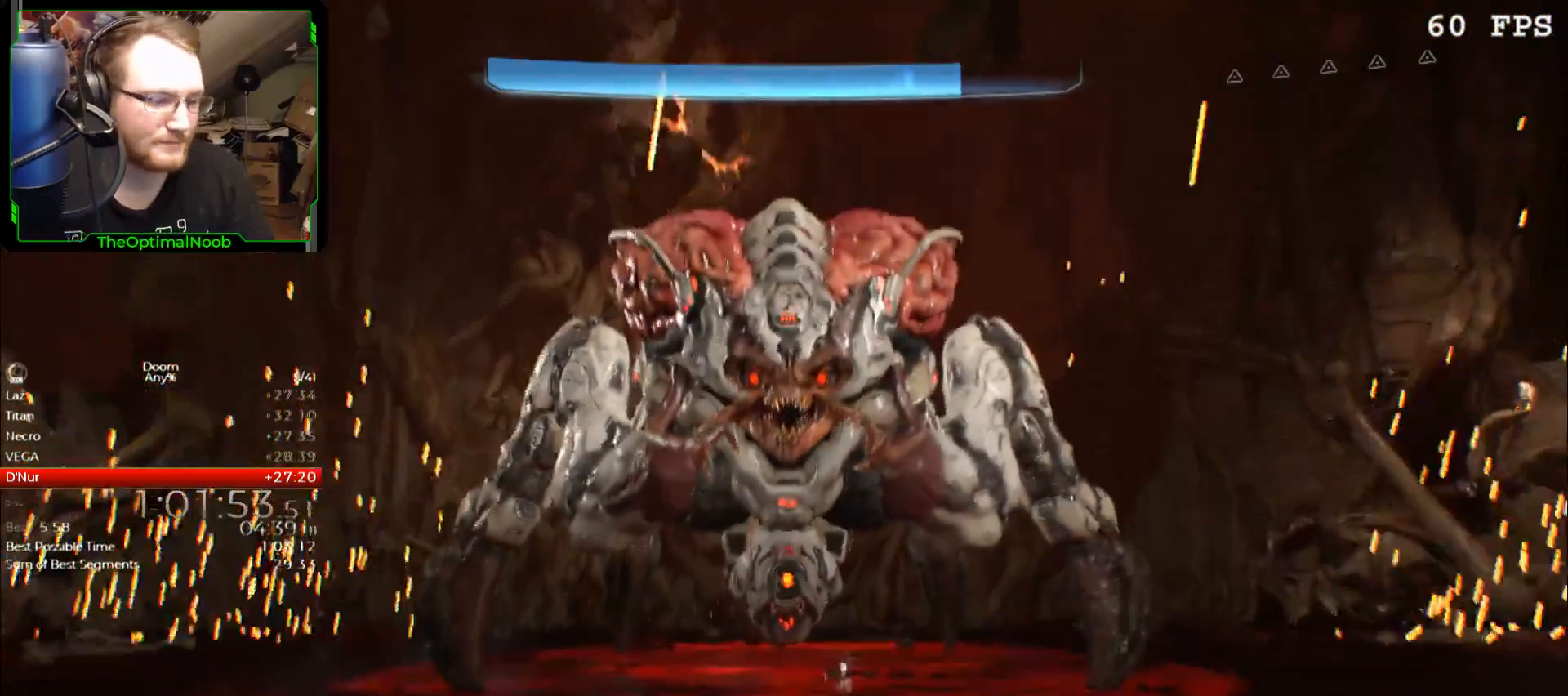
{"keys": [], "mouse": [], "events": []}
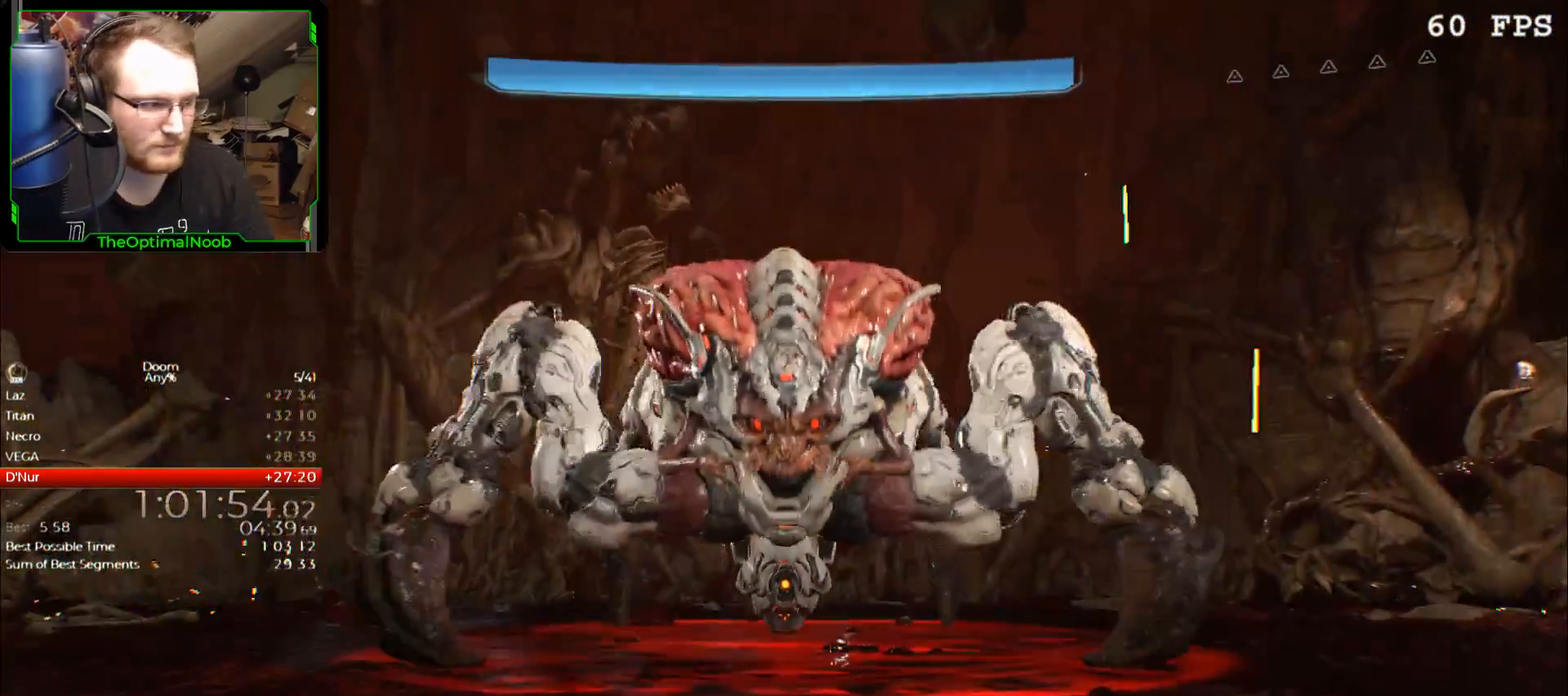
{"keys": [], "mouse": [], "events": []}
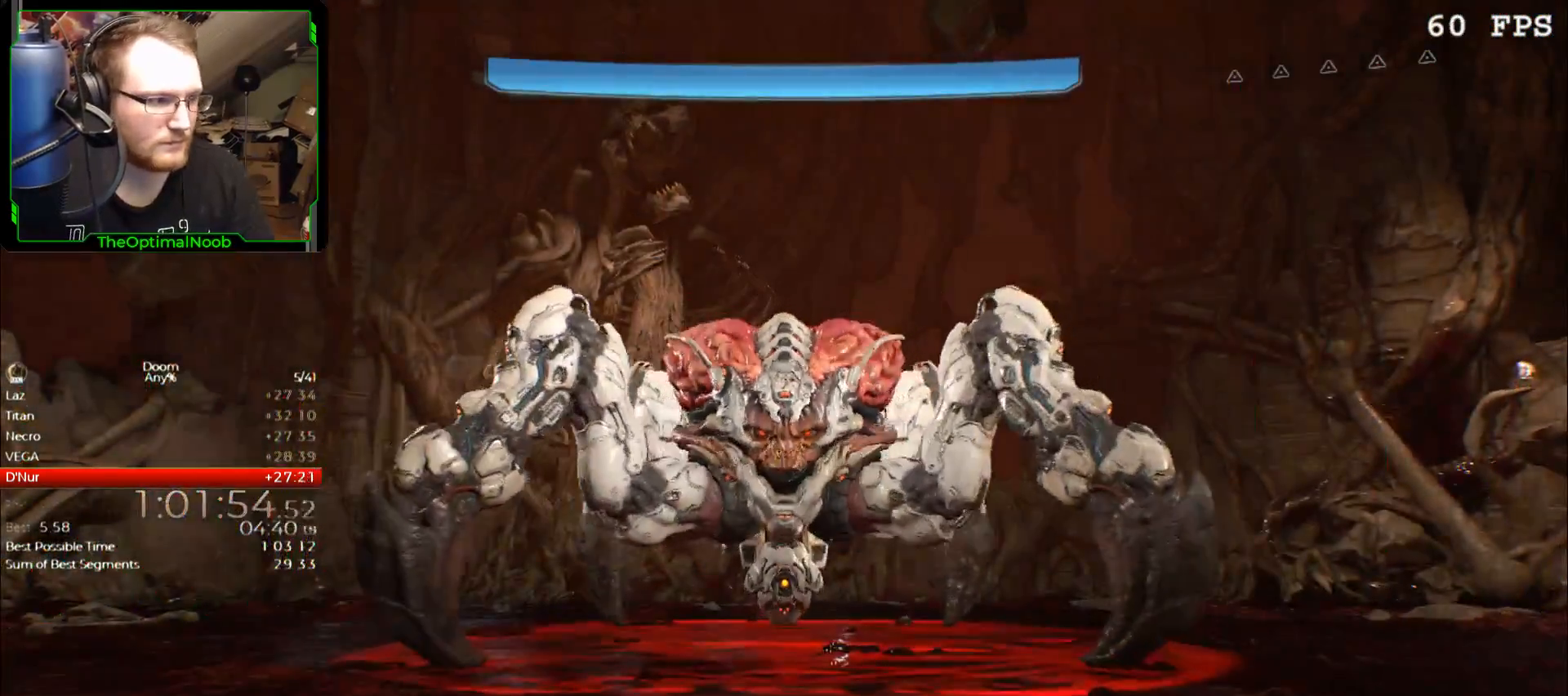
{"keys": ["d", "s"], "mouse": [], "events": [[400, "d", "down"], [400, "s", "down"]]}
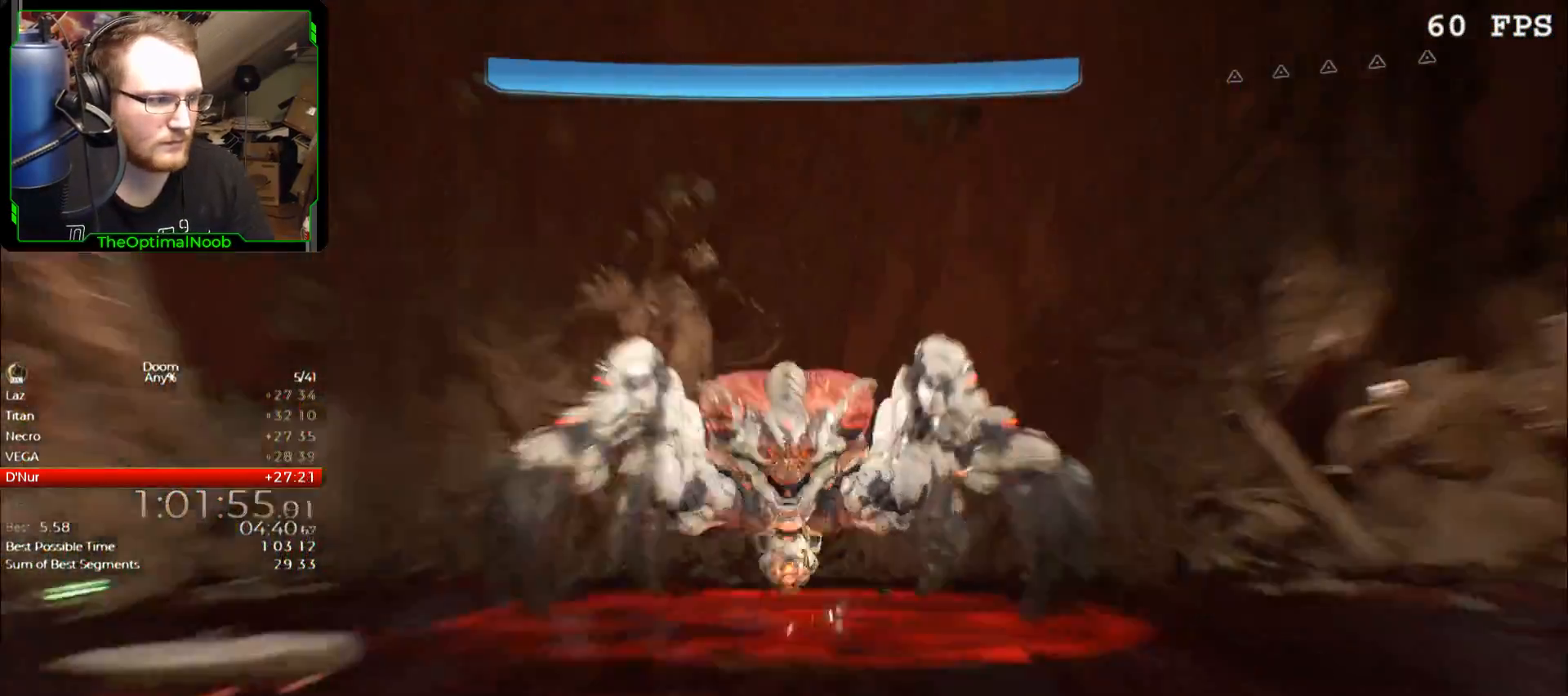
{"keys": ["d", "s"], "mouse": [], "events": [[133, "d", "up"], [133, "s", "up"], [333, "d", "down"], [333, "s", "down"]]}
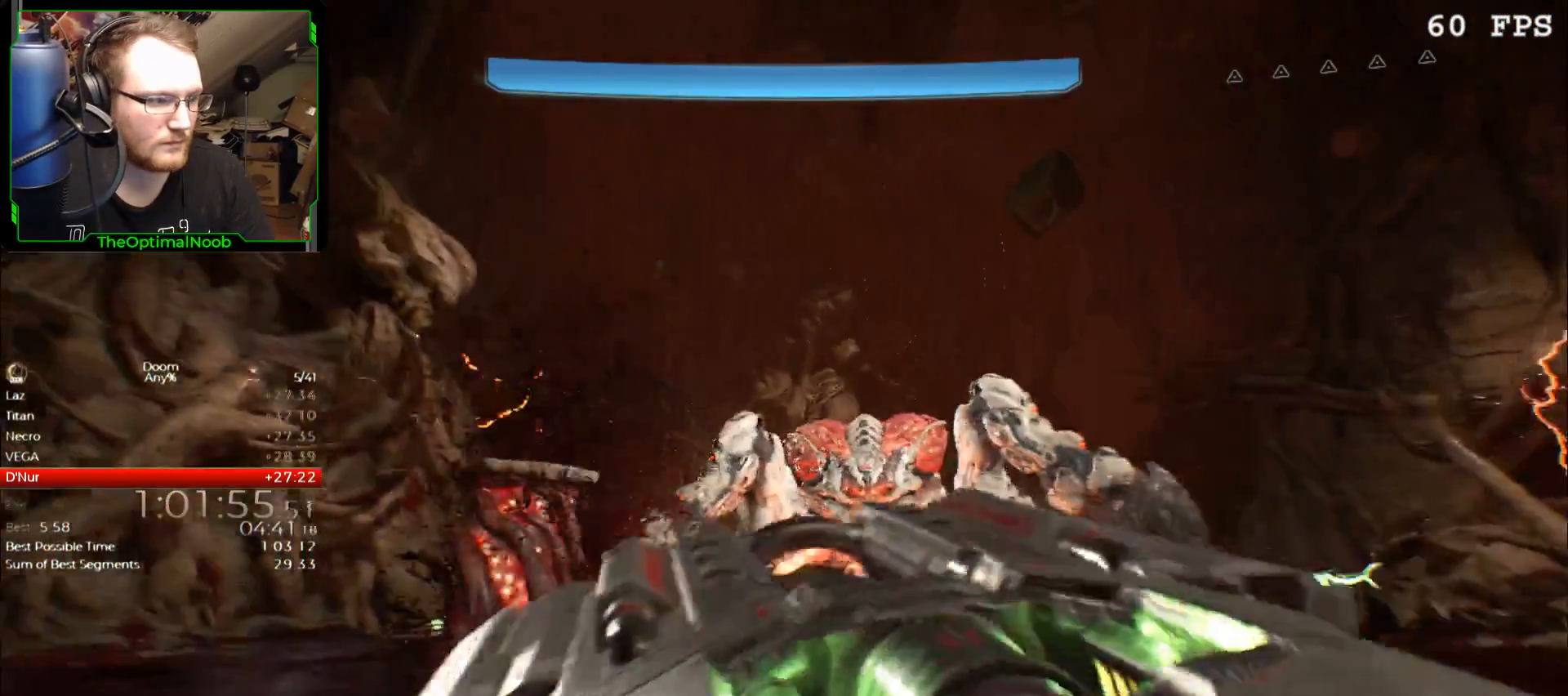
{"keys": ["d"], "mouse": [], "events": [[167, "mouse_left", "down"], [200, "mouse_left", "up"], [400, "s", "up"]]}
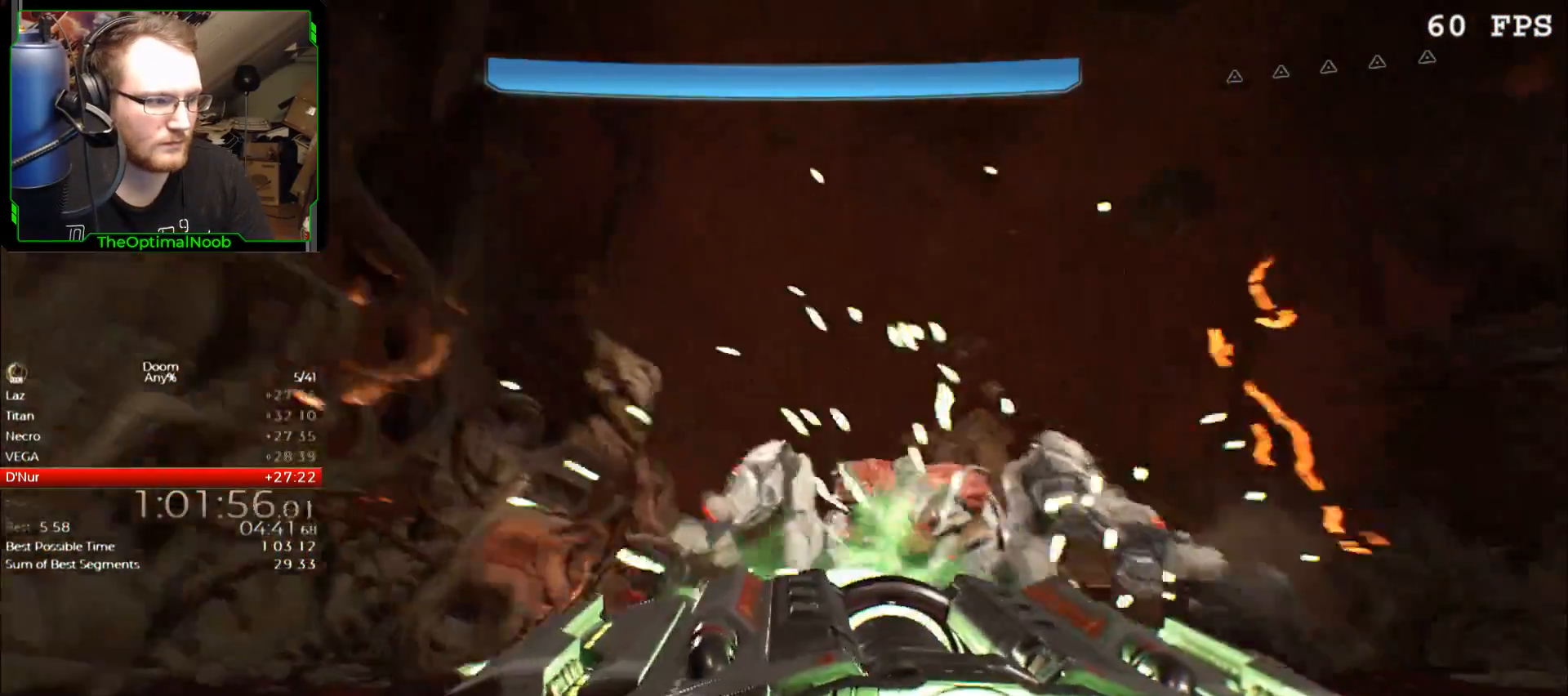
{"keys": ["q"], "mouse": [], "events": [[67, "d", "up"], [67, "q", "down"]]}
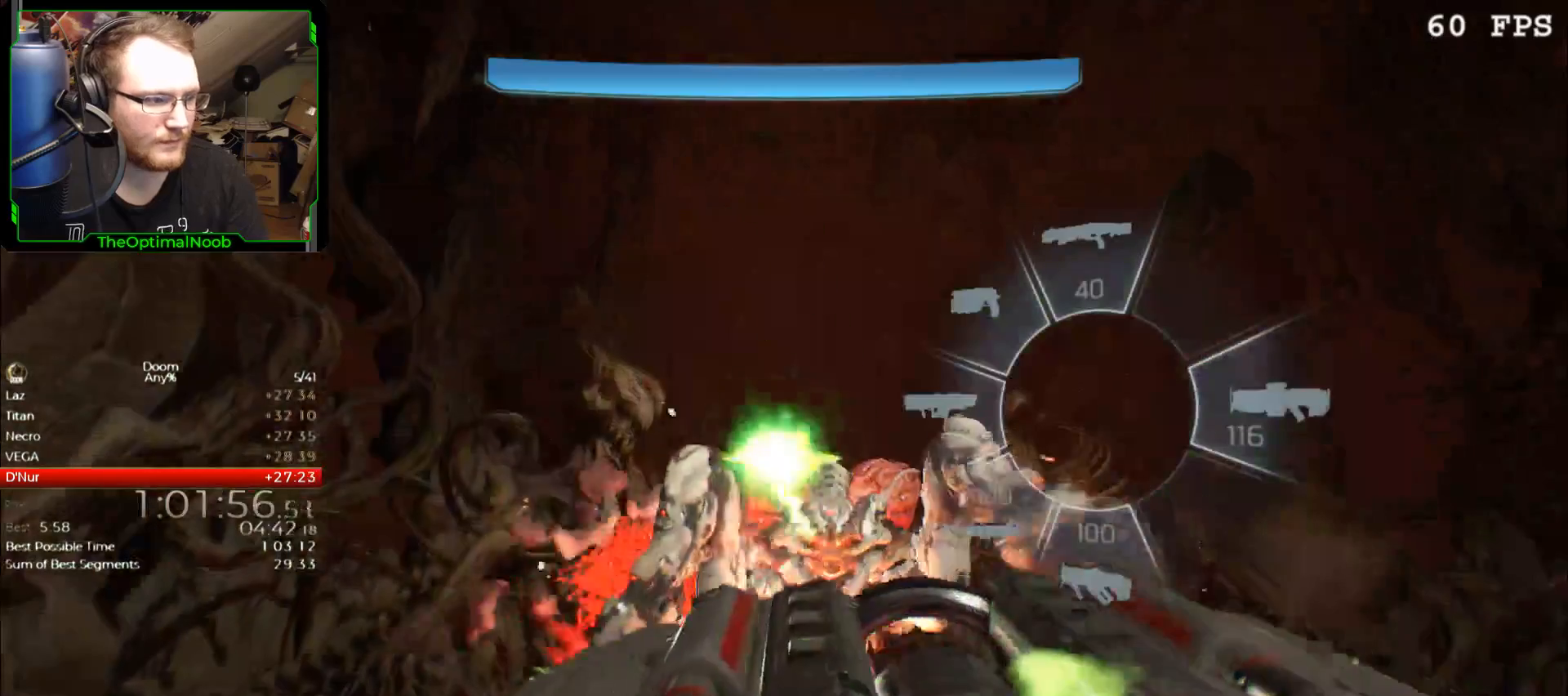
{"keys": ["q"], "mouse": [], "events": []}
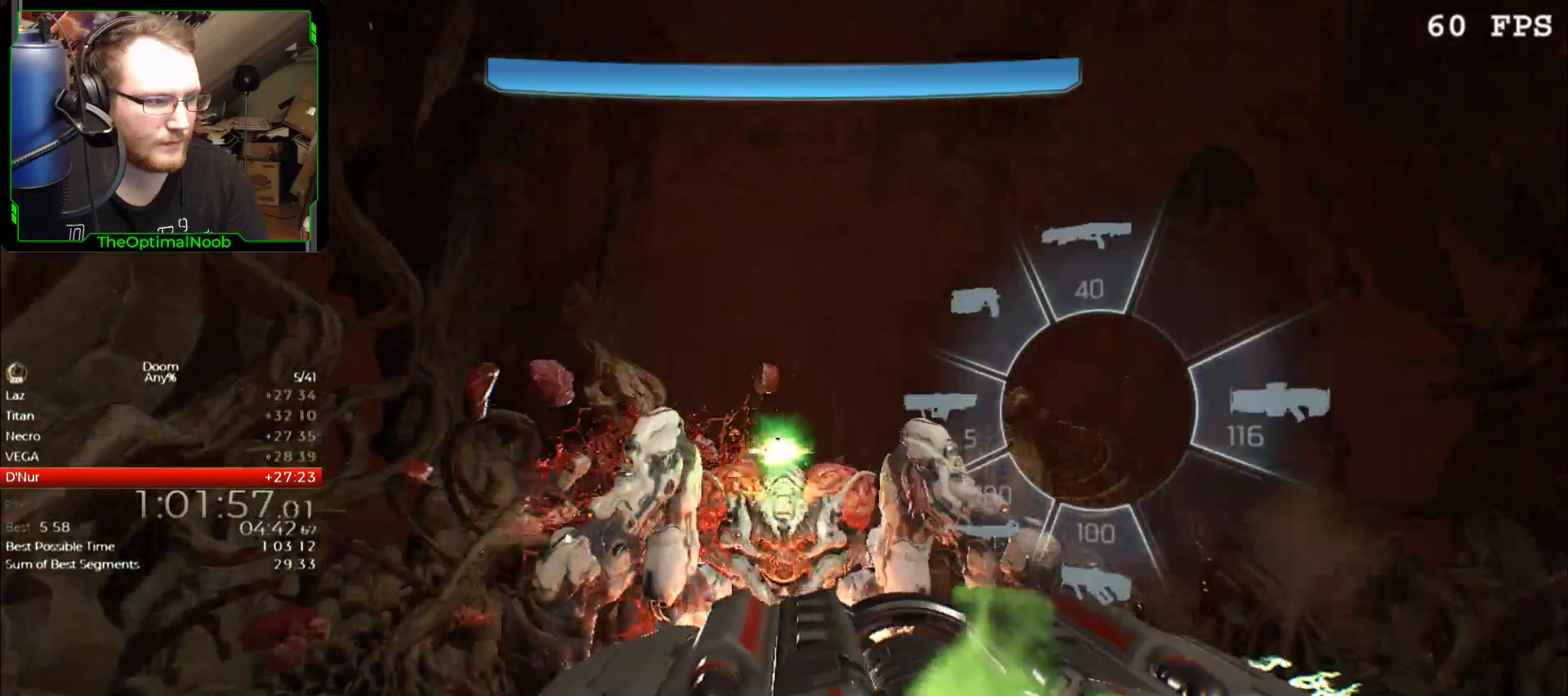
{"keys": ["q"], "mouse": [], "events": []}
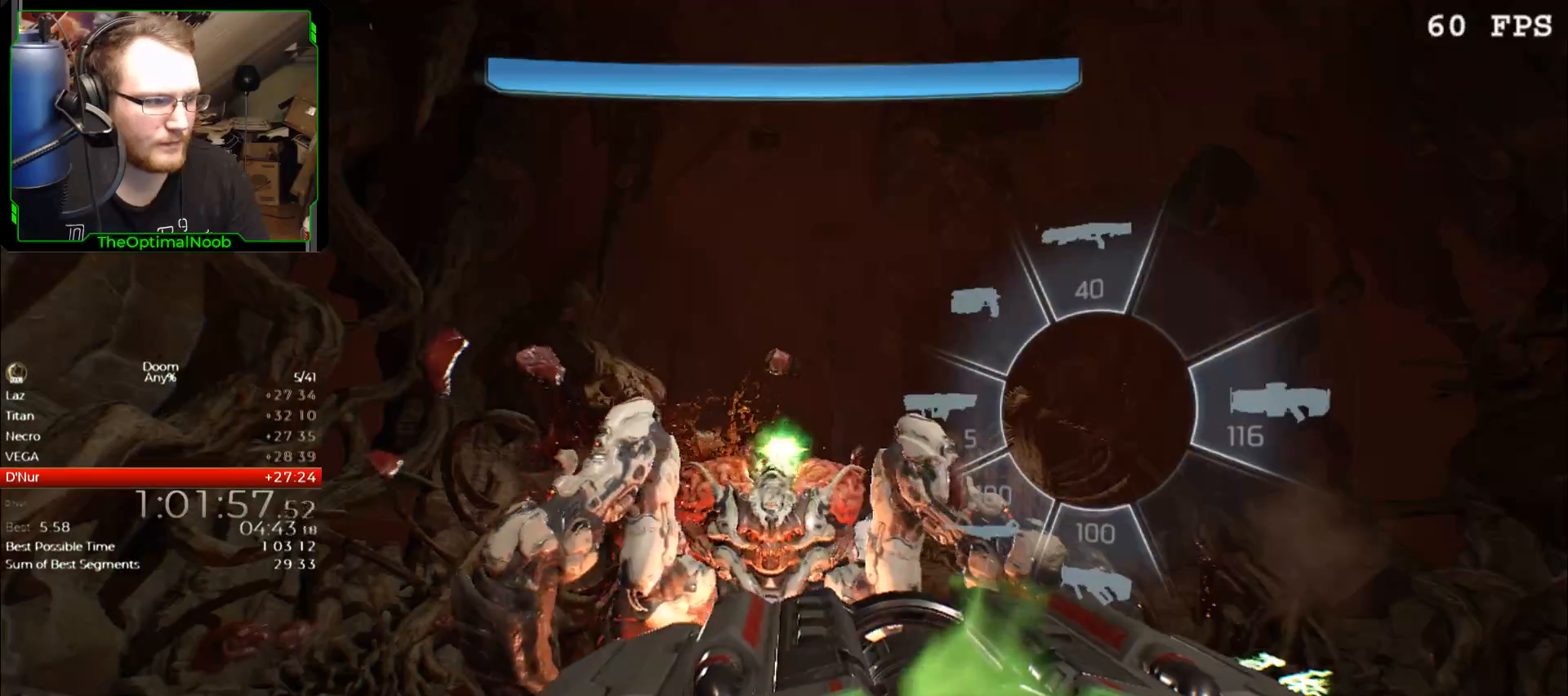
{"keys": ["q"], "mouse": [], "events": []}
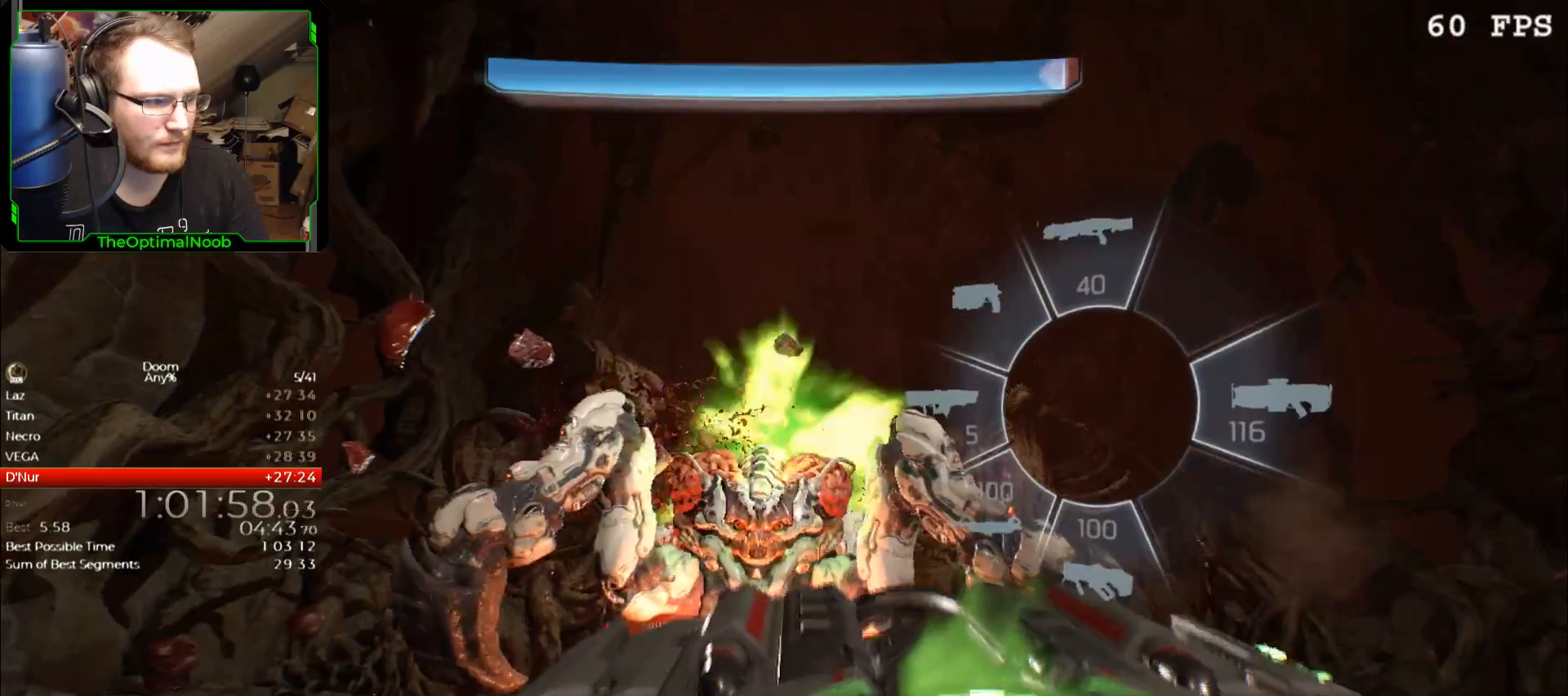
{"keys": ["q"], "mouse": [], "events": []}
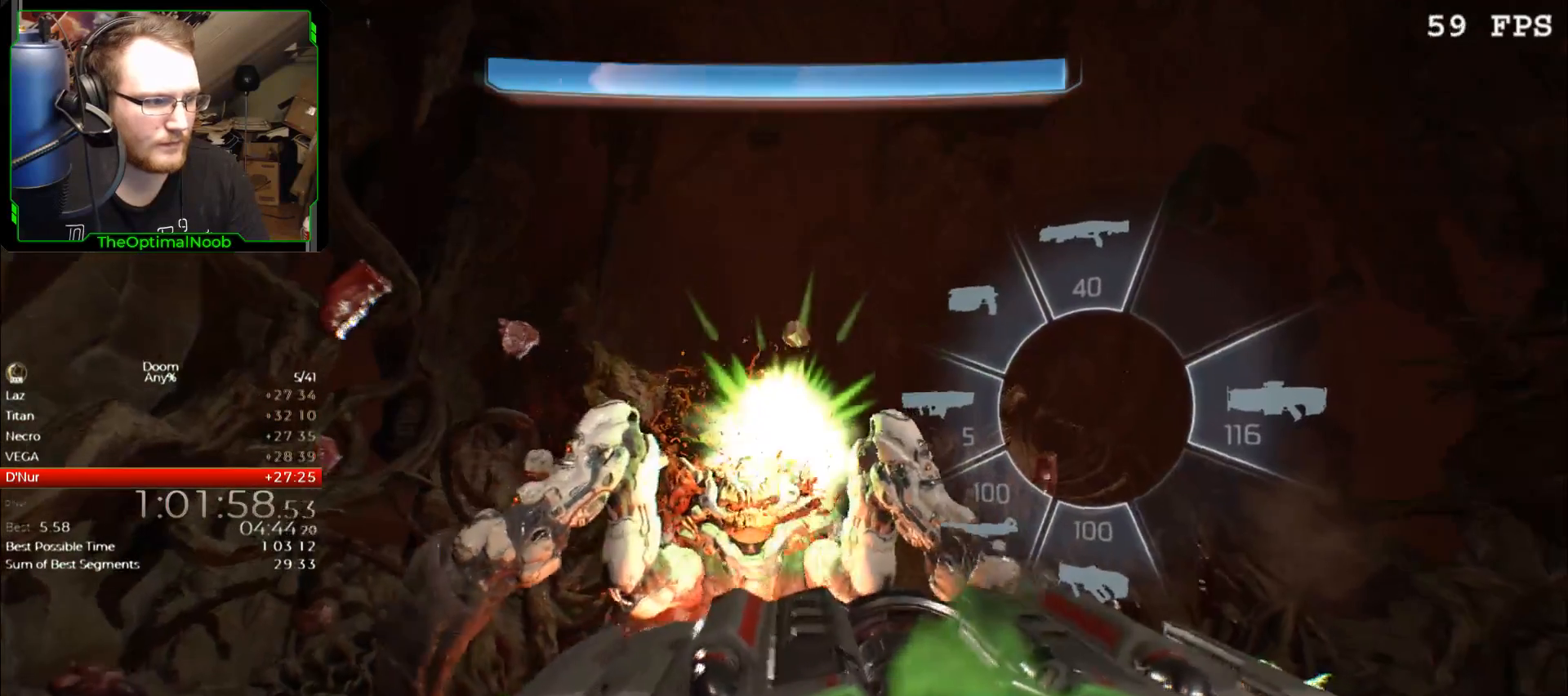
{"keys": ["d"], "mouse": [], "events": [[433, "q", "up"], [500, "d", "down"]]}
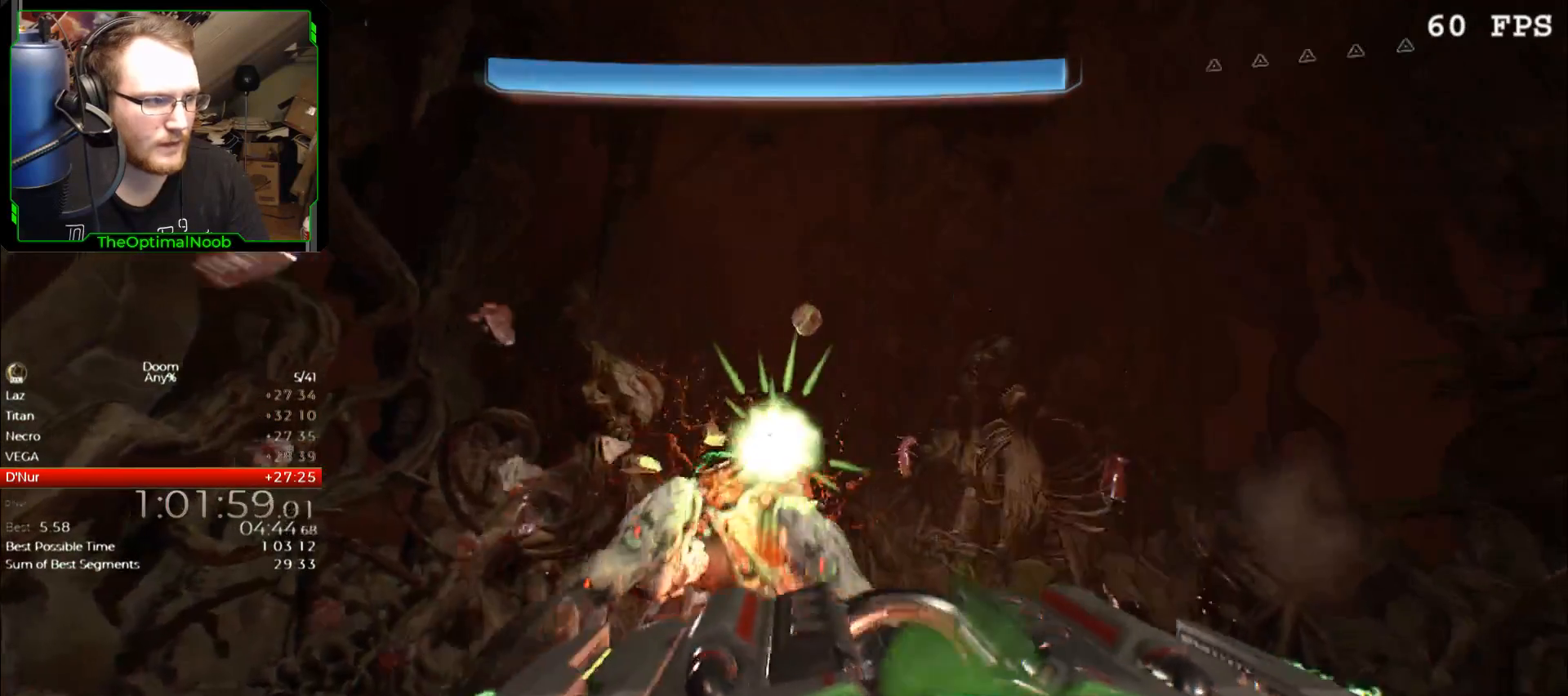
{"keys": ["d"], "mouse": [], "events": [[133, "w", "down"], [367, "mouse_left", "down"], [467, "mouse_left", "up"], [500, "w", "up"]]}
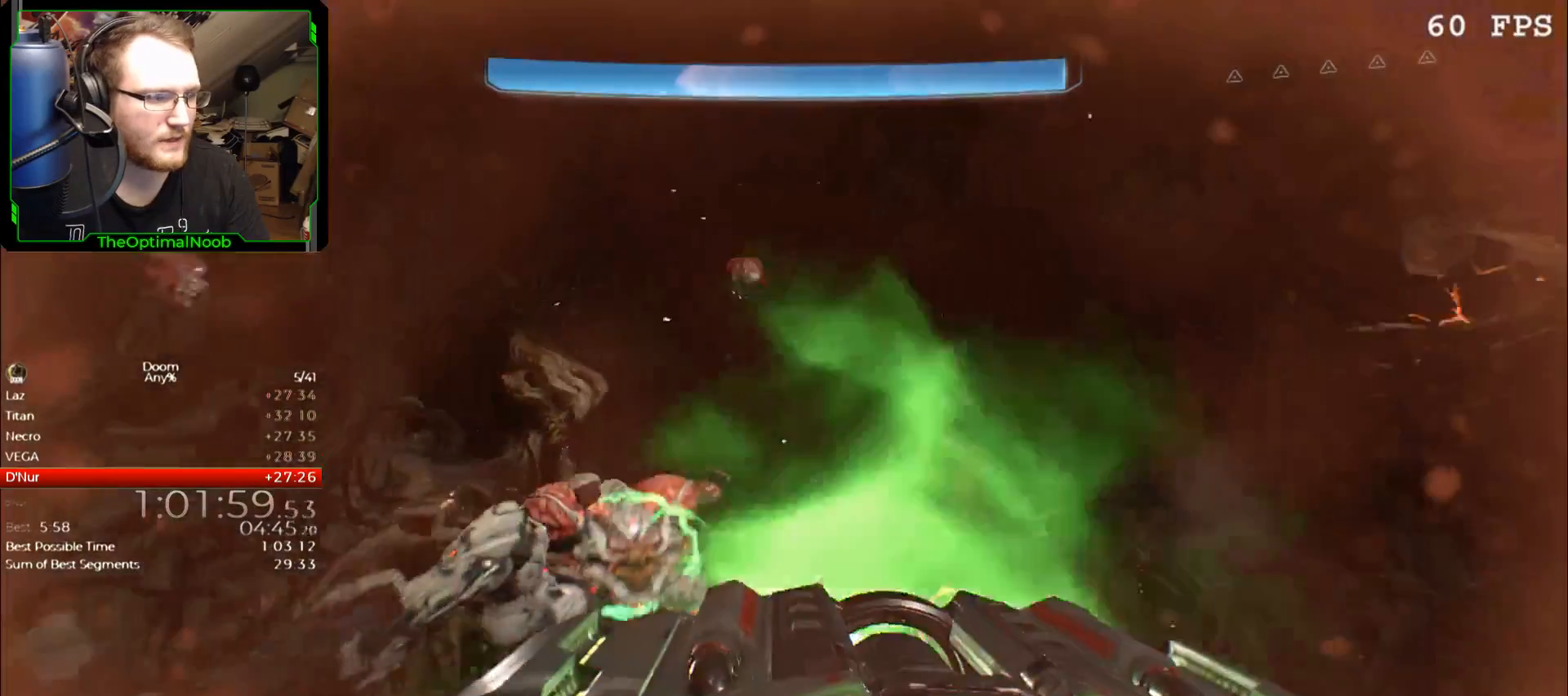
{"keys": ["q"], "mouse": [], "events": [[33, "d", "up"], [100, "mouse_left", "down"], [200, "mouse_left", "up"], [433, "q", "down"]]}
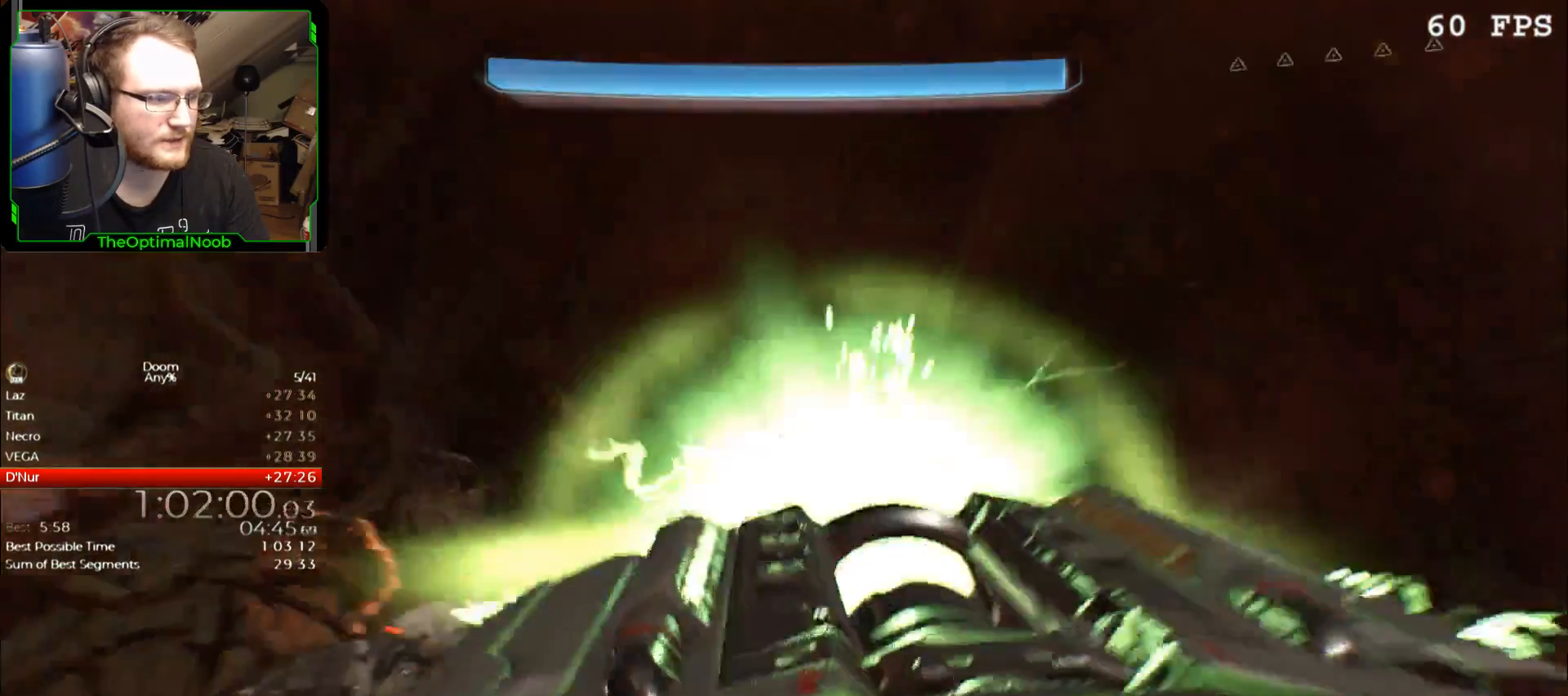
{"keys": ["q"], "mouse": [], "events": []}
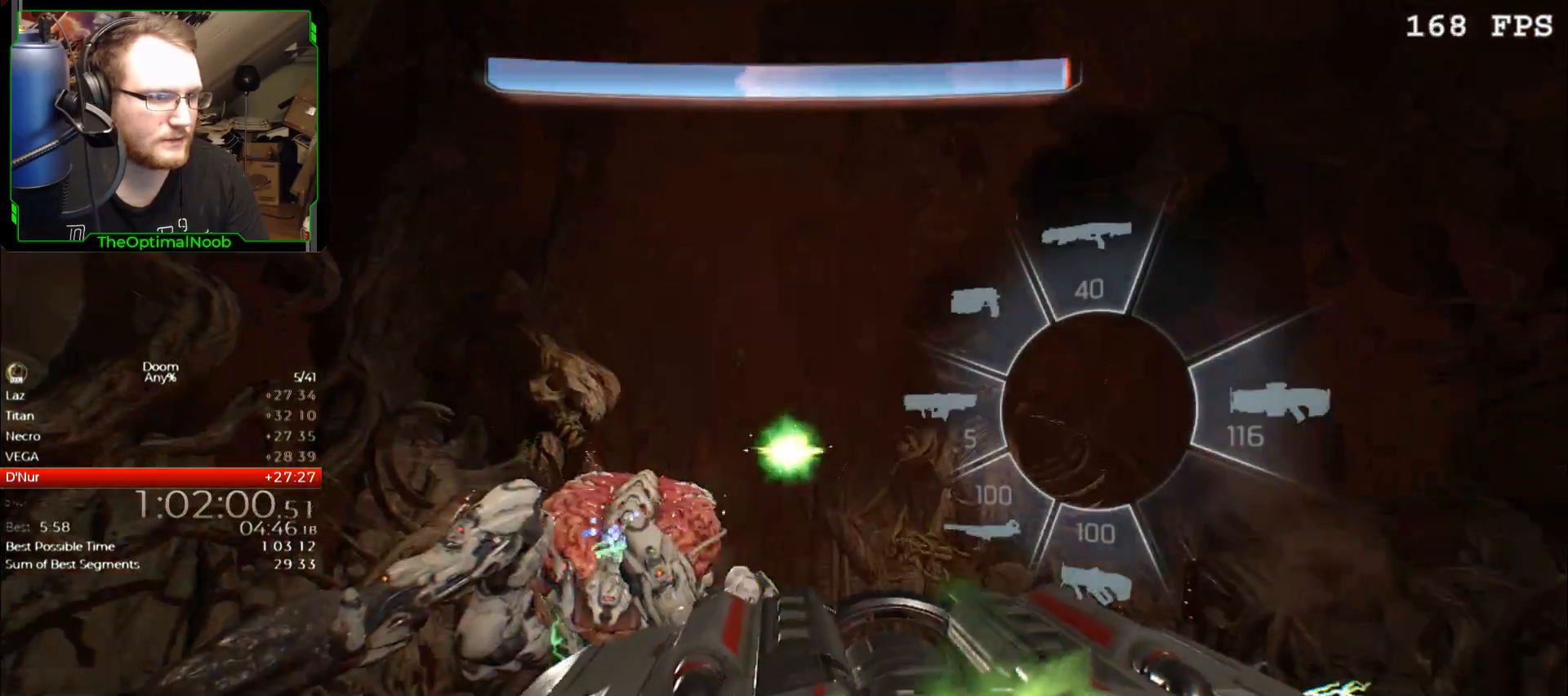
{"keys": ["q"], "mouse": [], "events": []}
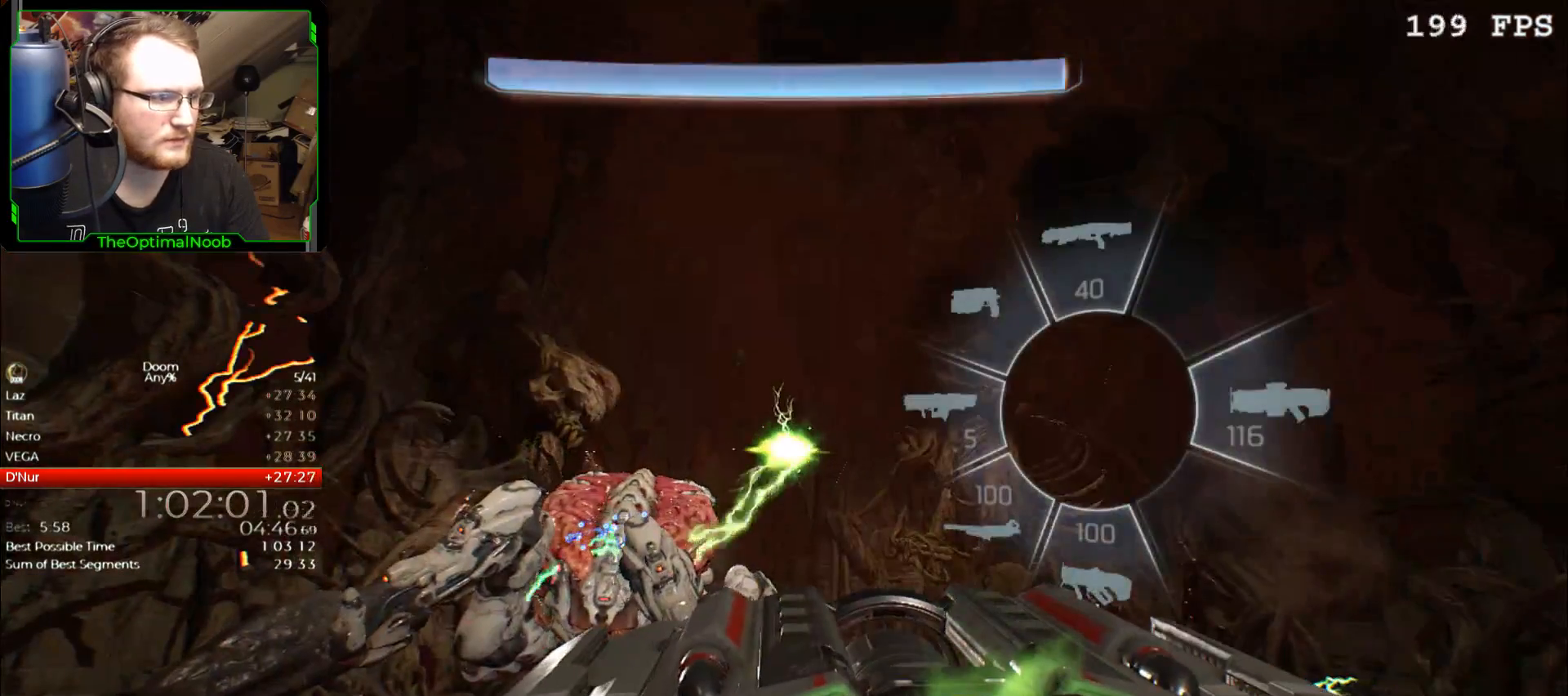
{"keys": ["q"], "mouse": [], "events": []}
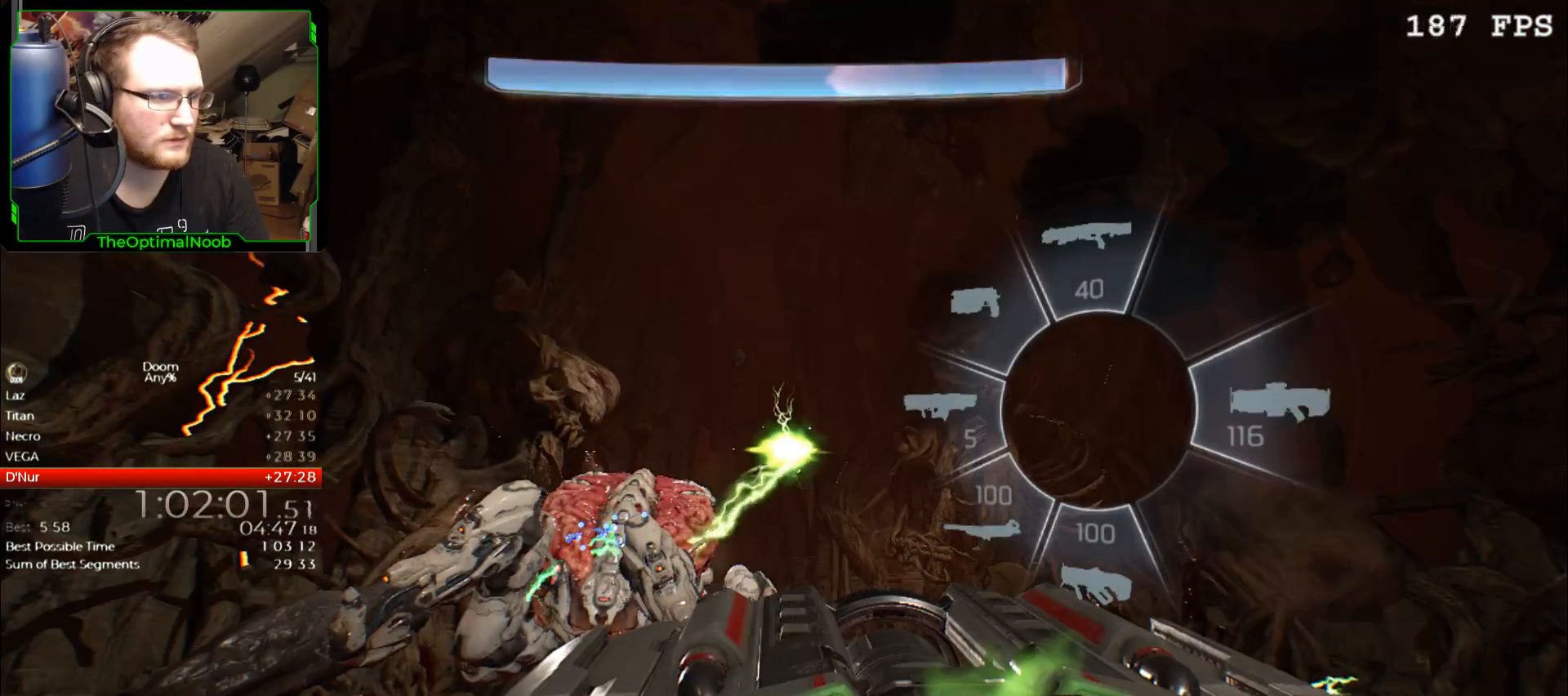
{"keys": ["q"], "mouse": [], "events": []}
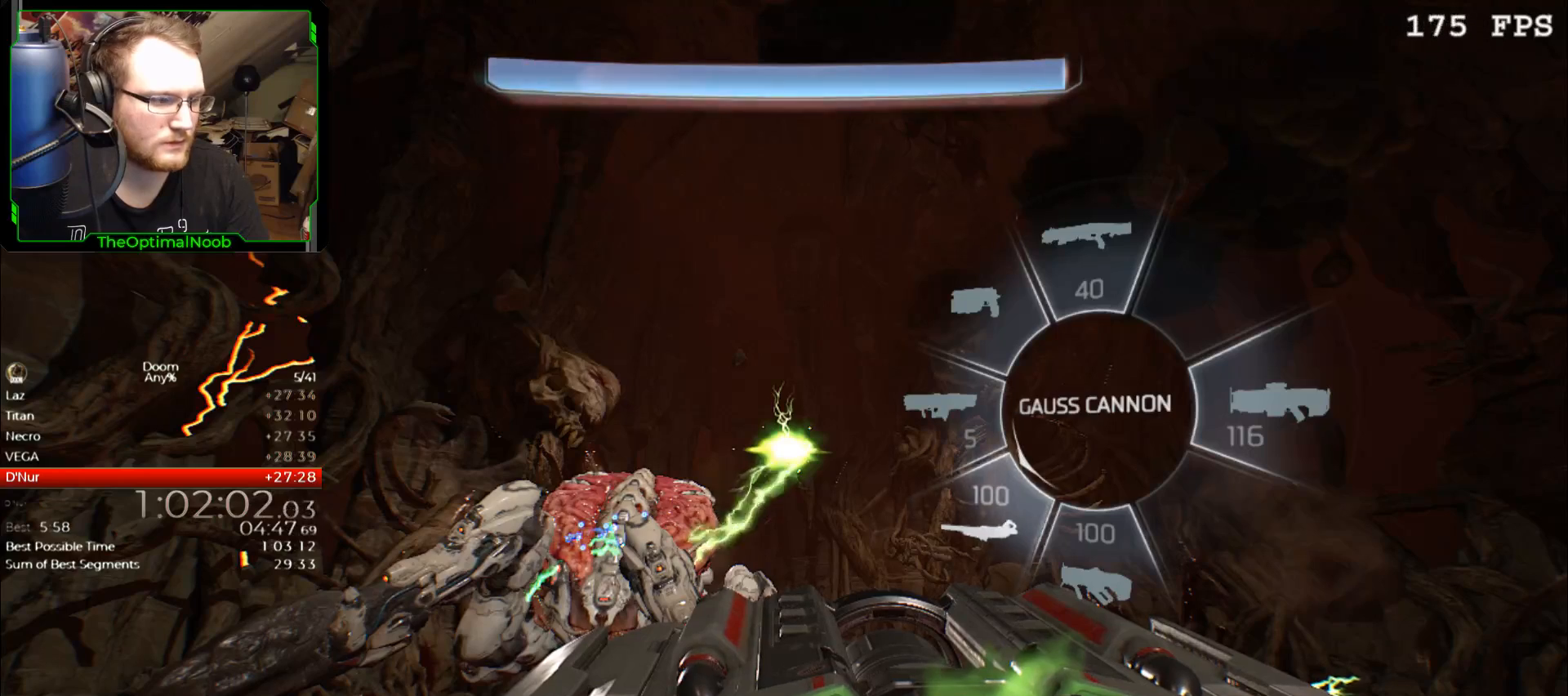
{"keys": ["q"], "mouse": [], "events": []}
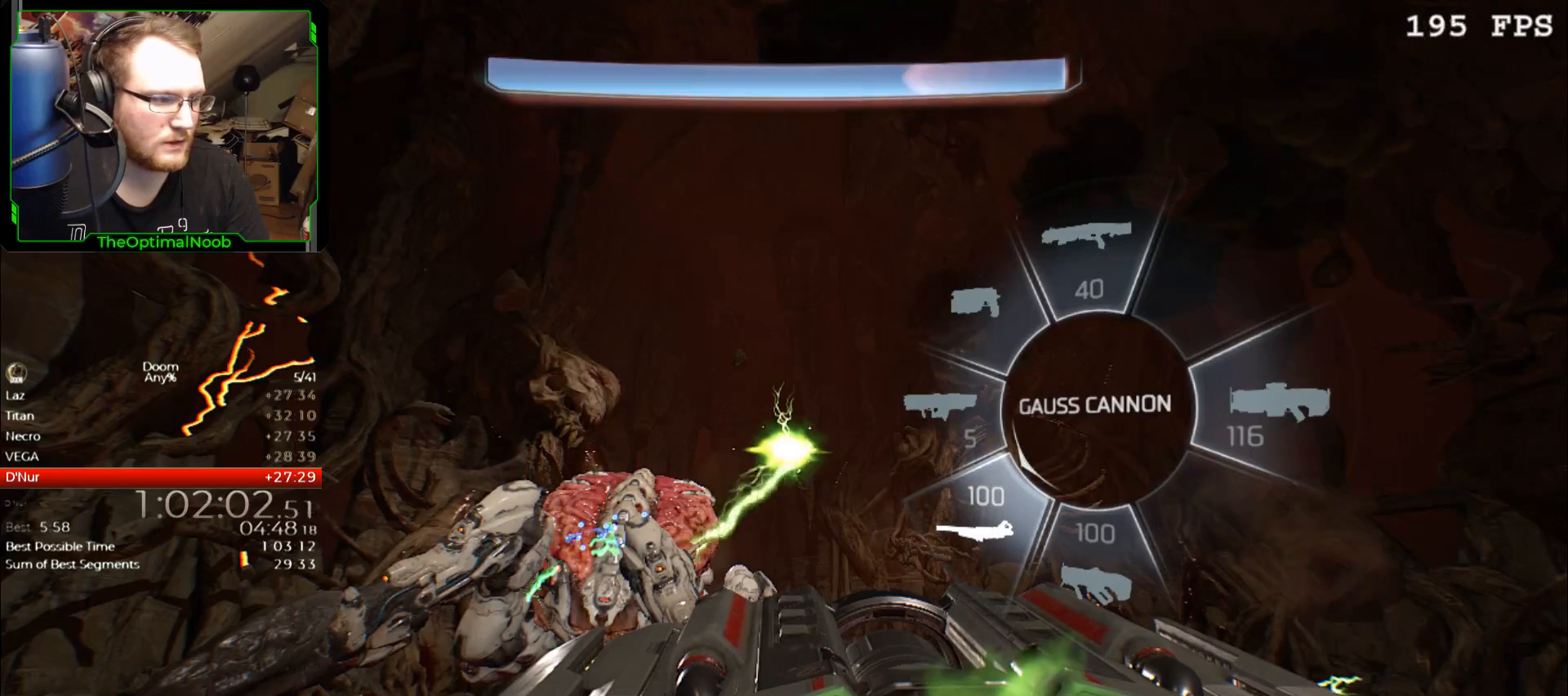
{"keys": ["q"], "mouse": [], "events": []}
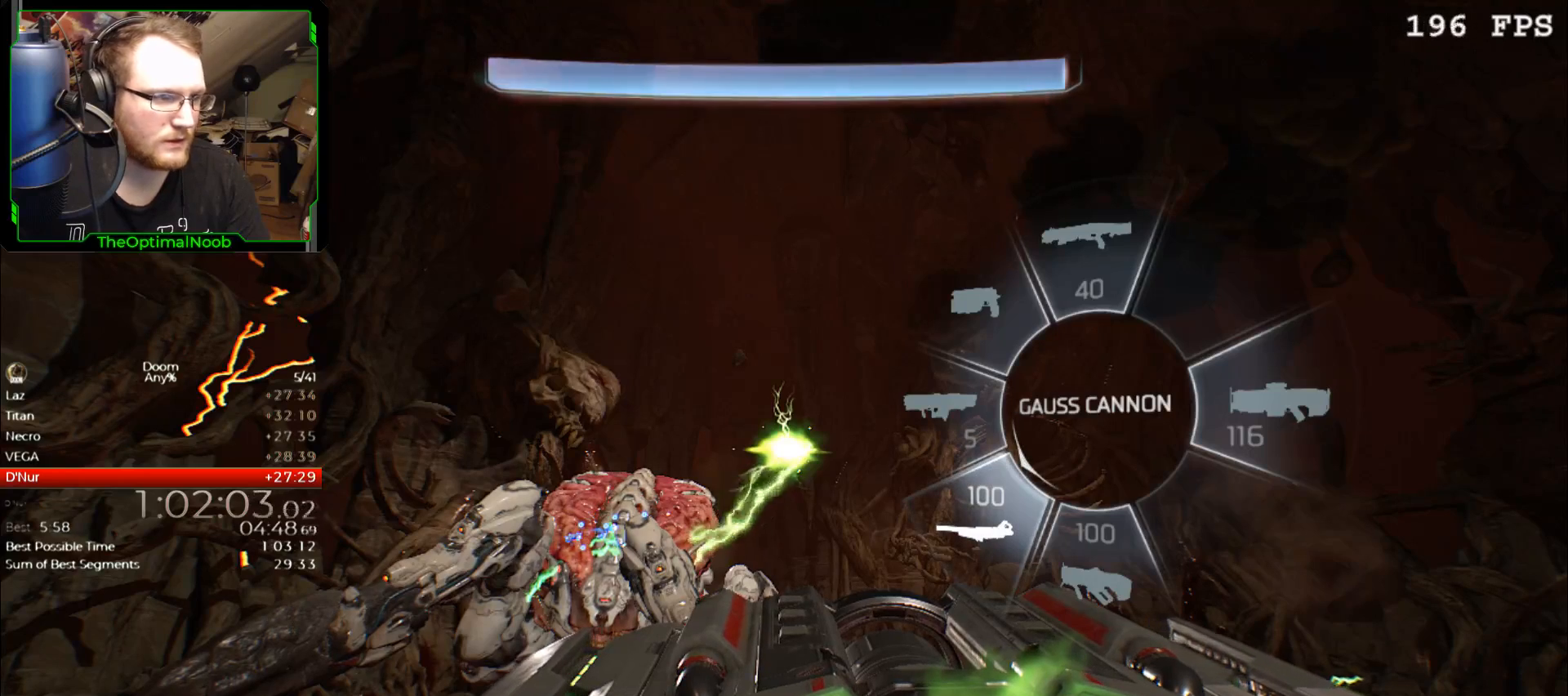
{"keys": ["q"], "mouse": [], "events": []}
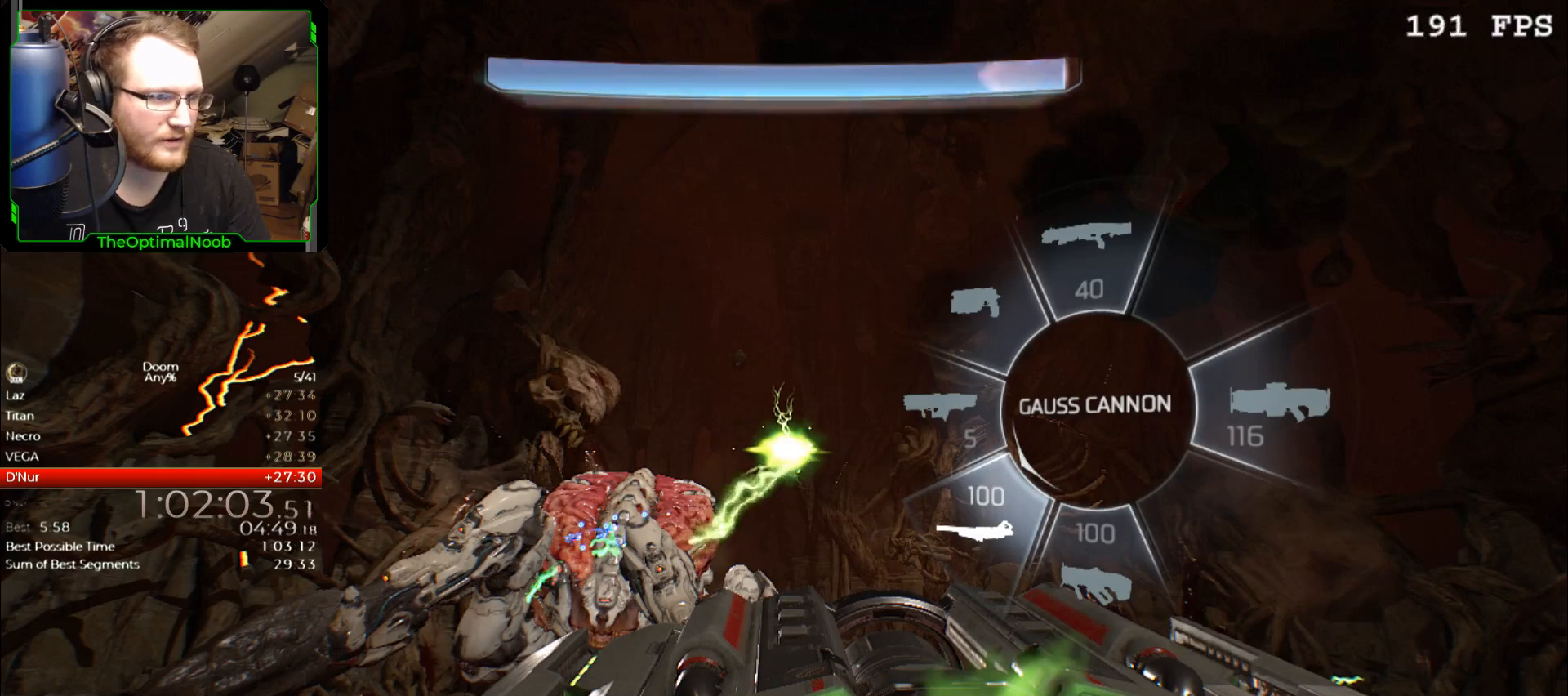
{"keys": ["q"], "mouse": [], "events": []}
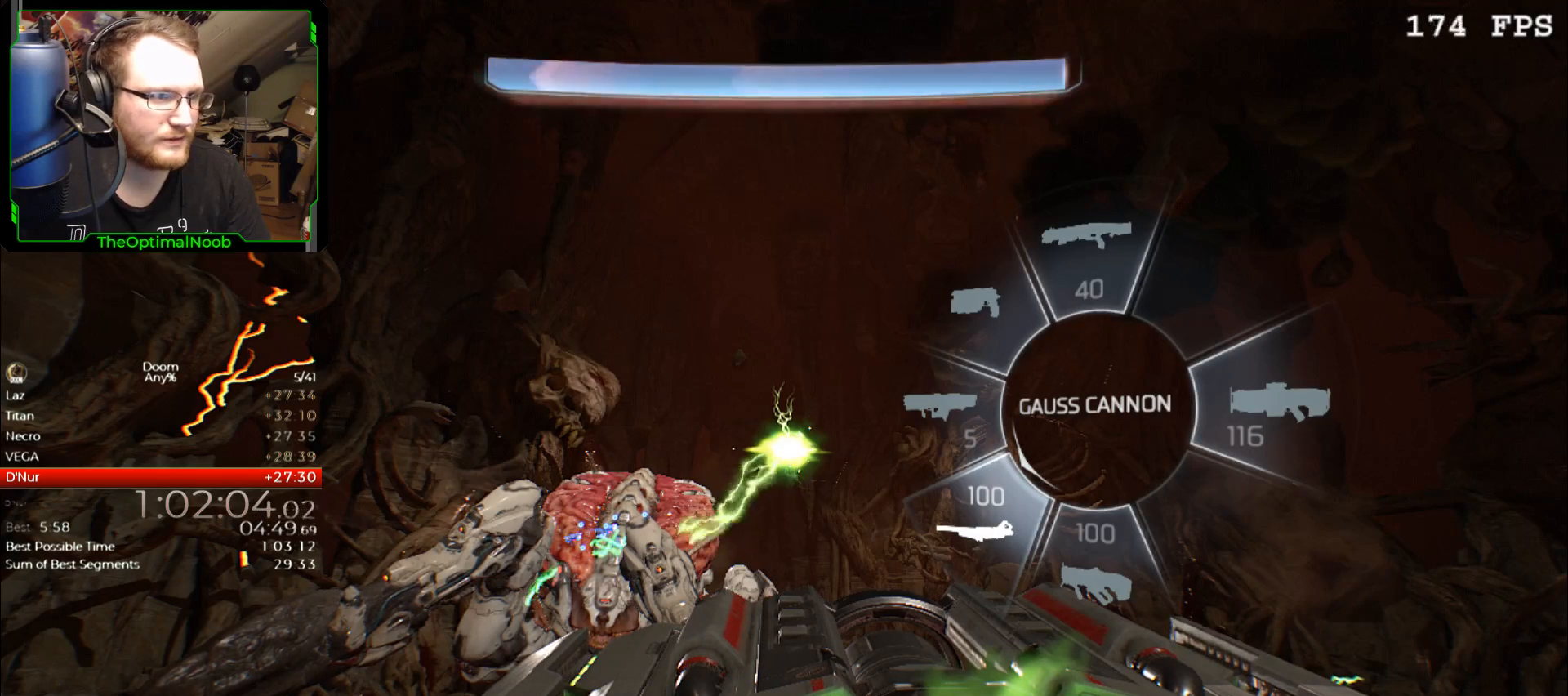
{"keys": ["q"], "mouse": [], "events": []}
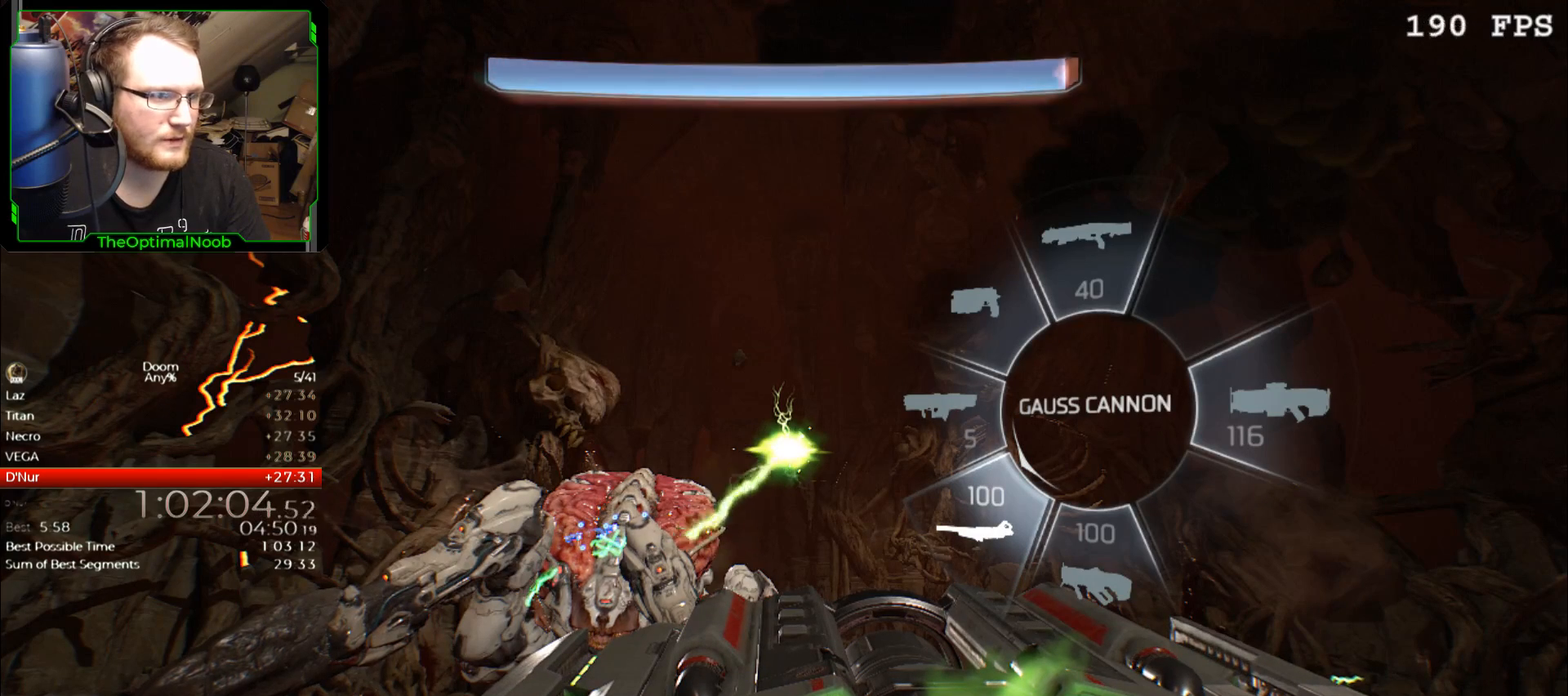
{"keys": ["q"], "mouse": [], "events": []}
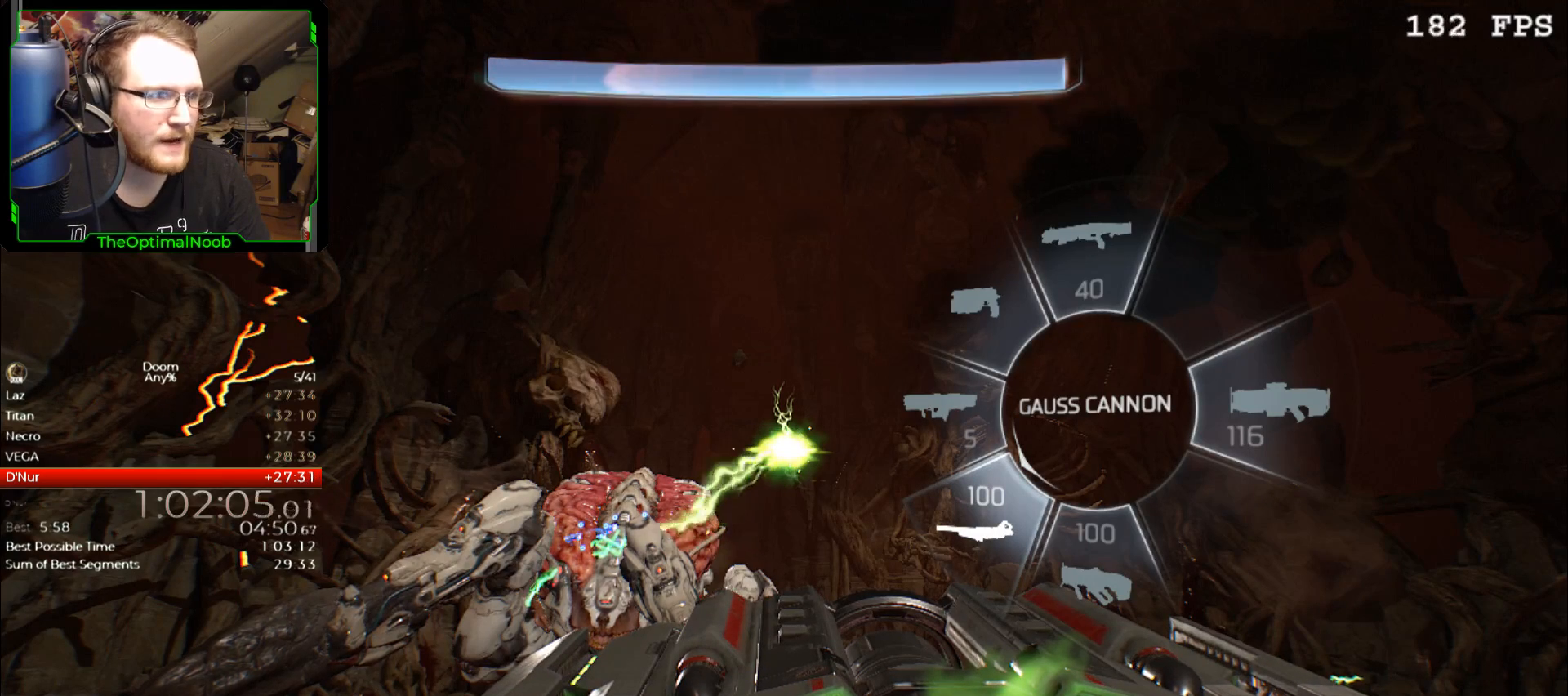
{"keys": ["q"], "mouse": [], "events": []}